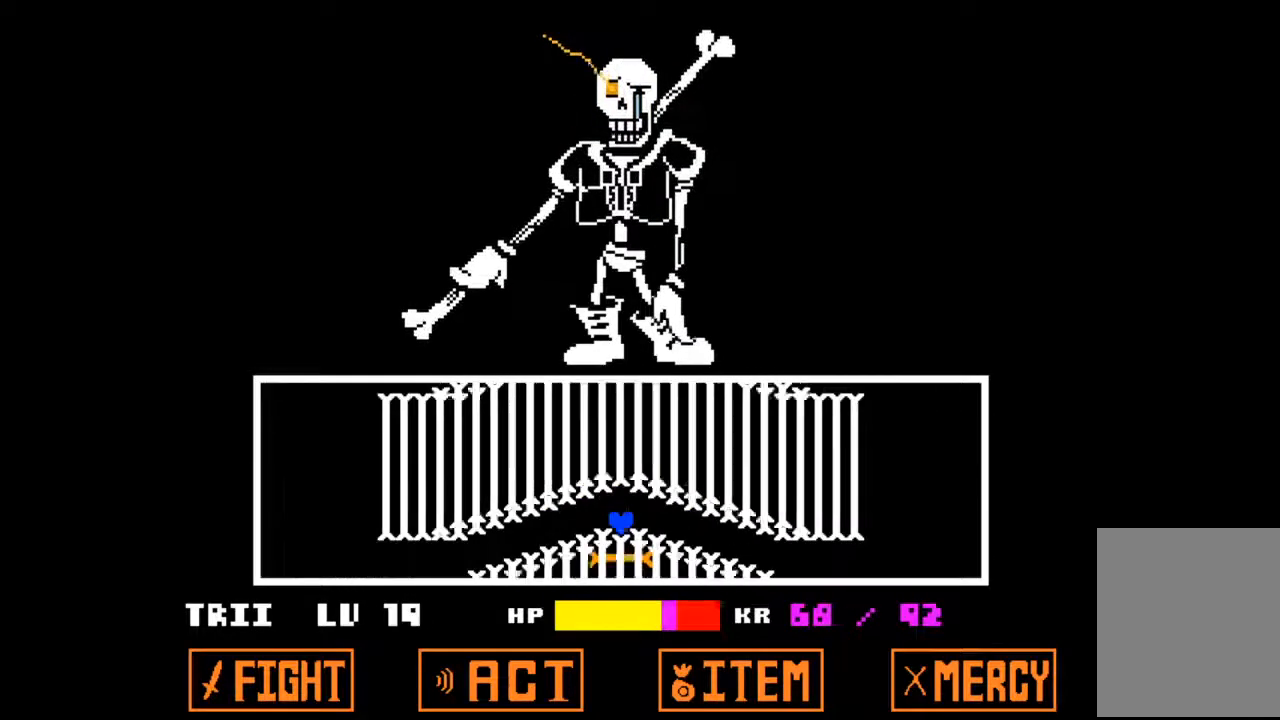
Gameplay with keyboard; each line is a JSON object with the keys held at the frame after it. "events" lists presses ("down") and releases ("up") of "c", "down", "left", "right", "up", "x" and "z" between this image and that frame as [ms after this image, input, new state], when the widget could be followed in between. No other keys are recorded. Mouse input is not recorded.
{"keys": [], "events": [[333, "up", "down"], [467, "up", "up"]]}
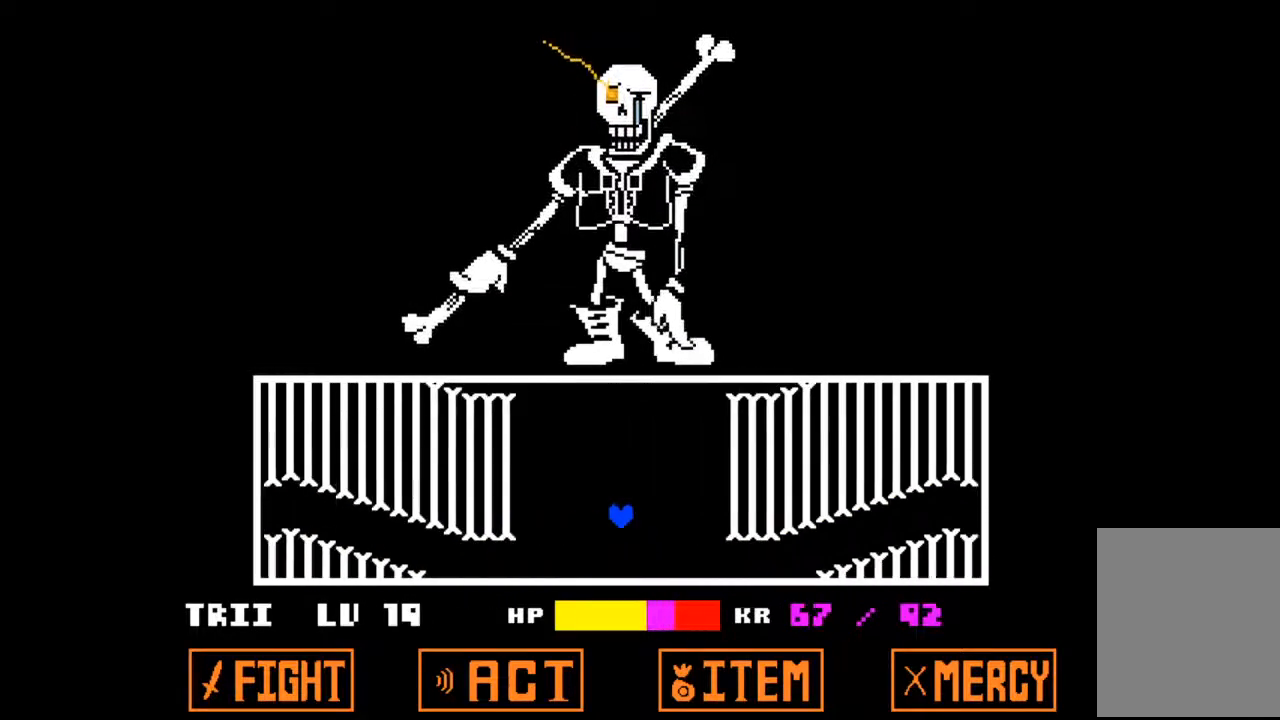
{"keys": [], "events": [[300, "up", "down"], [433, "up", "up"]]}
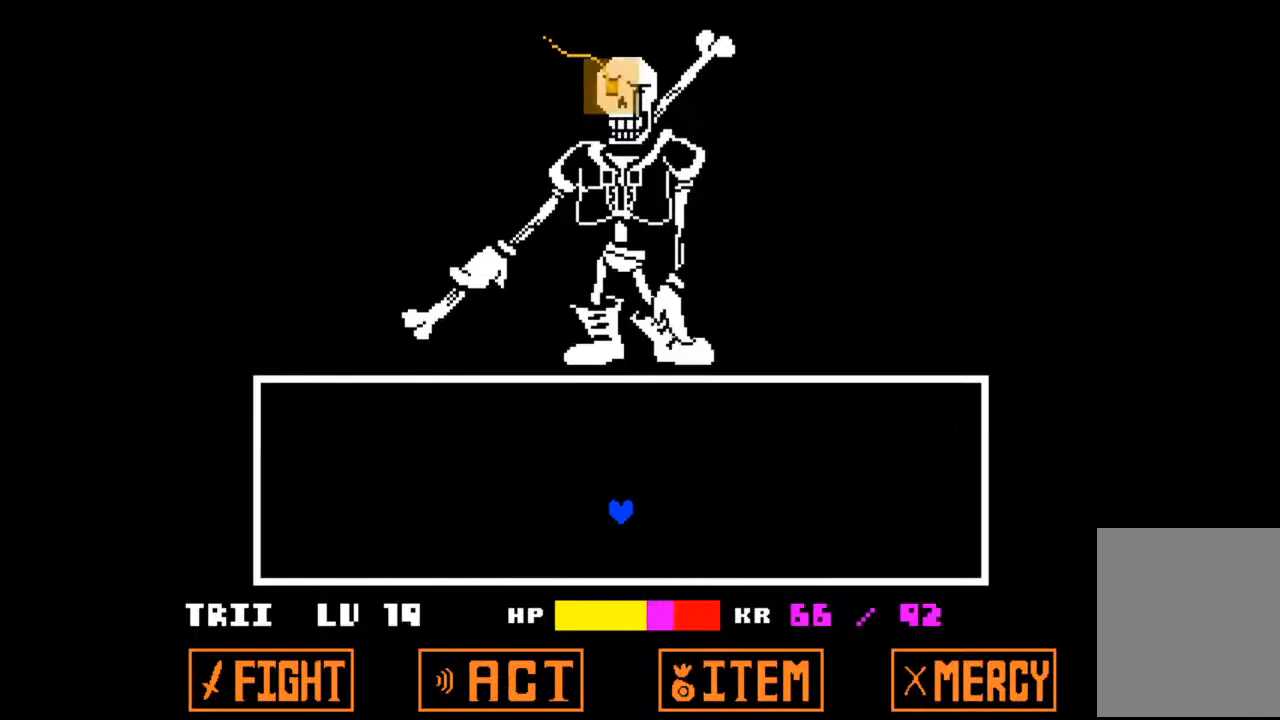
{"keys": [], "events": []}
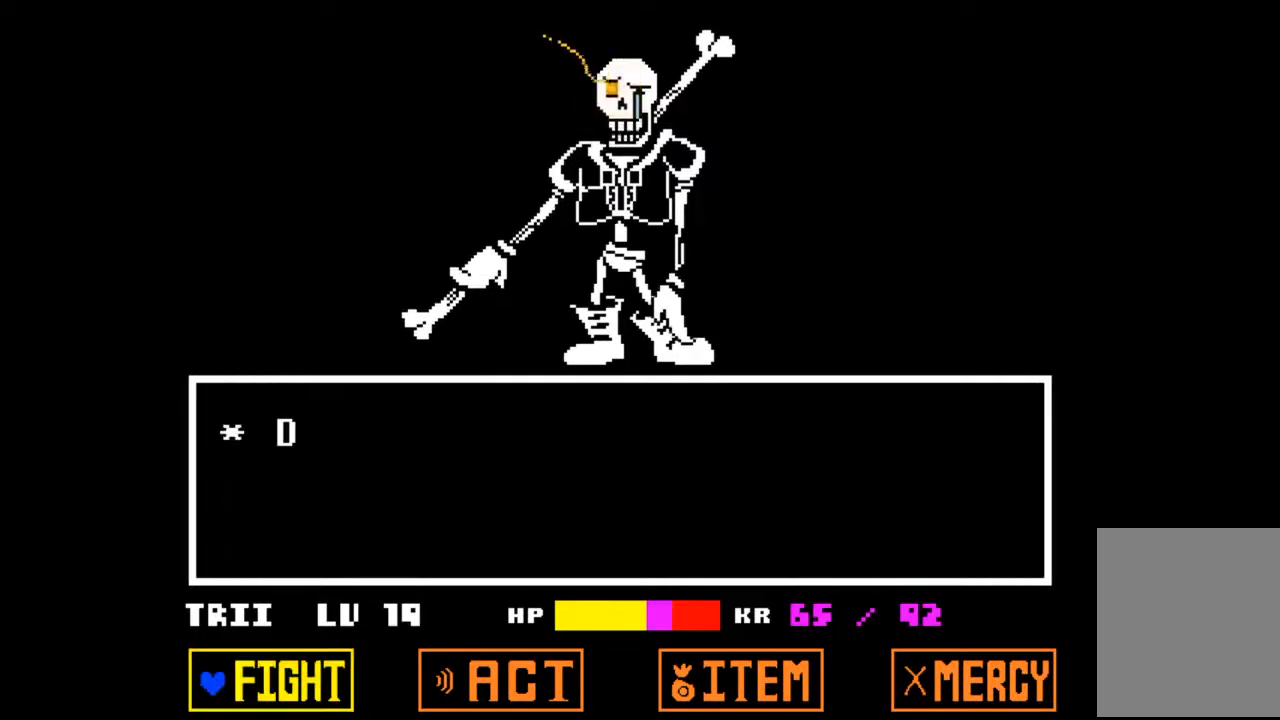
{"keys": [], "events": []}
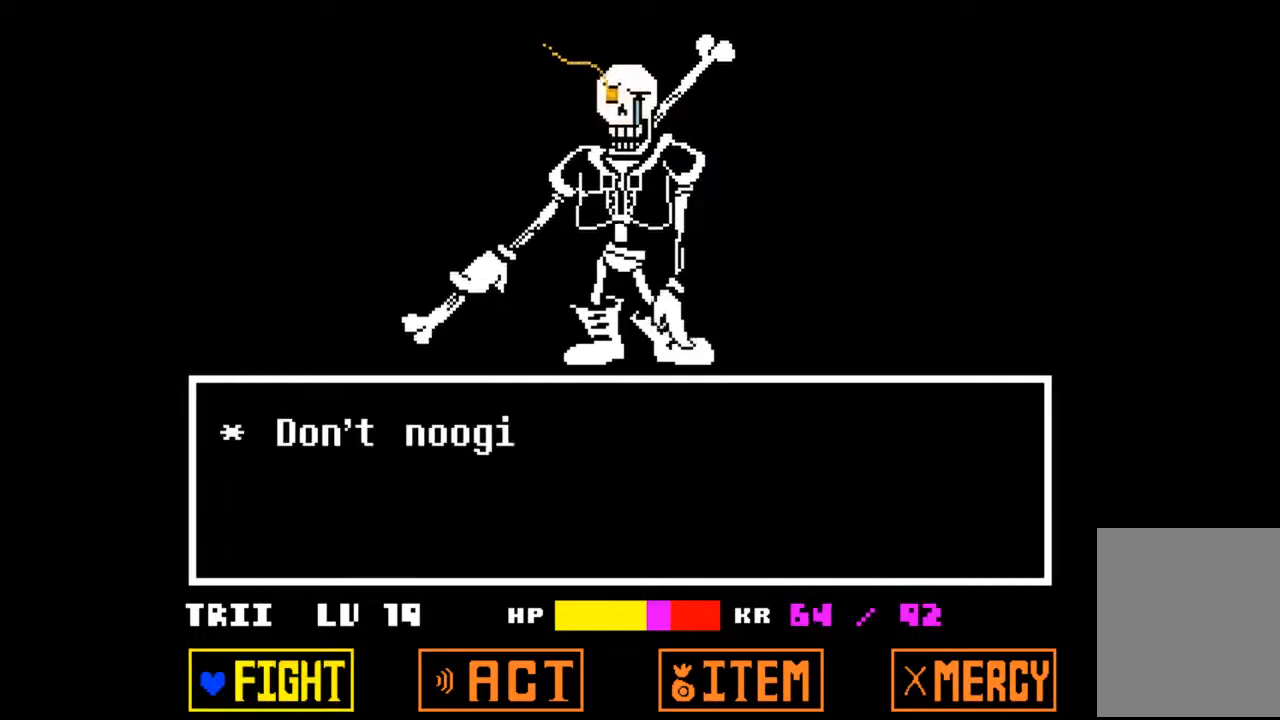
{"keys": [], "events": []}
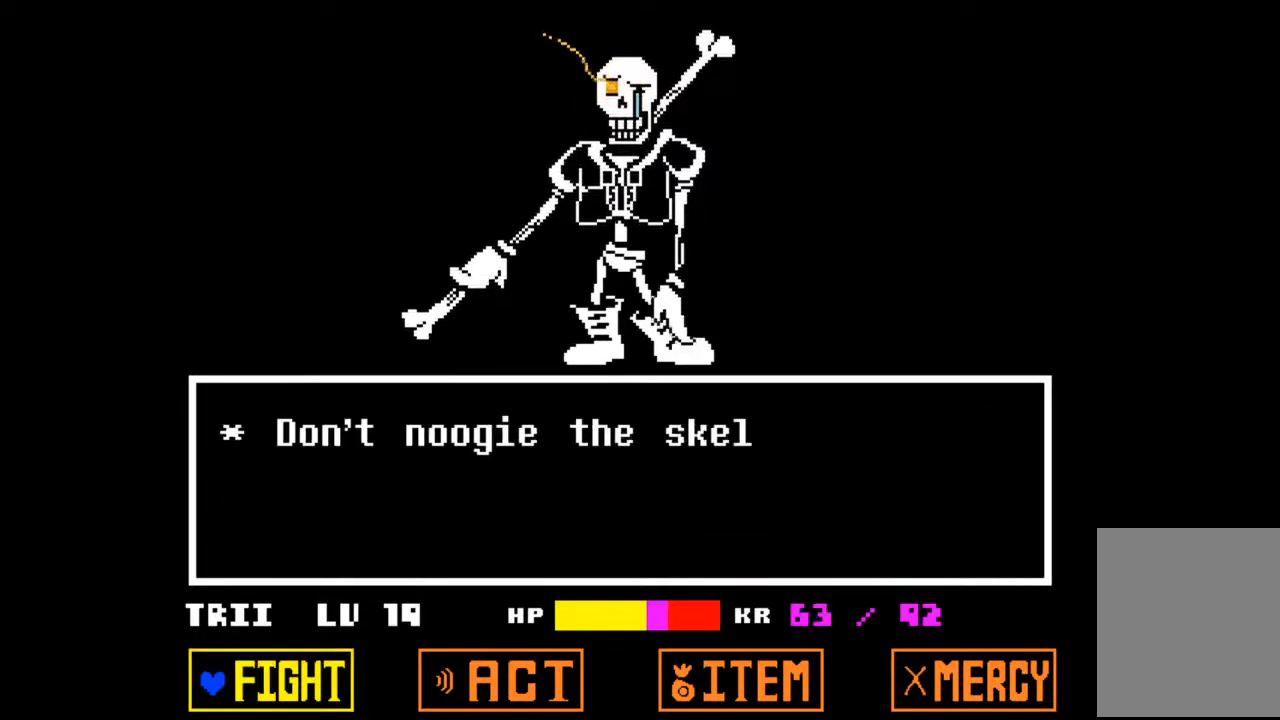
{"keys": [], "events": []}
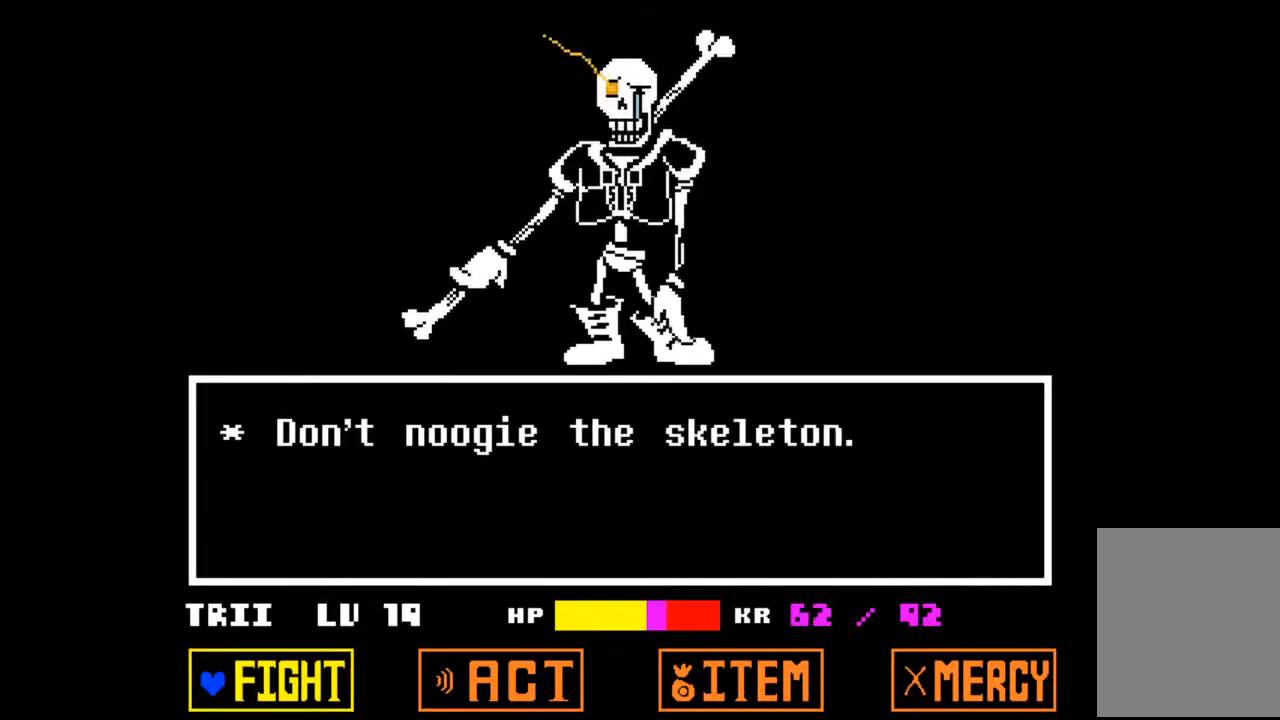
{"keys": ["z"], "events": [[200, "z", "down"], [300, "z", "up"], [433, "z", "down"]]}
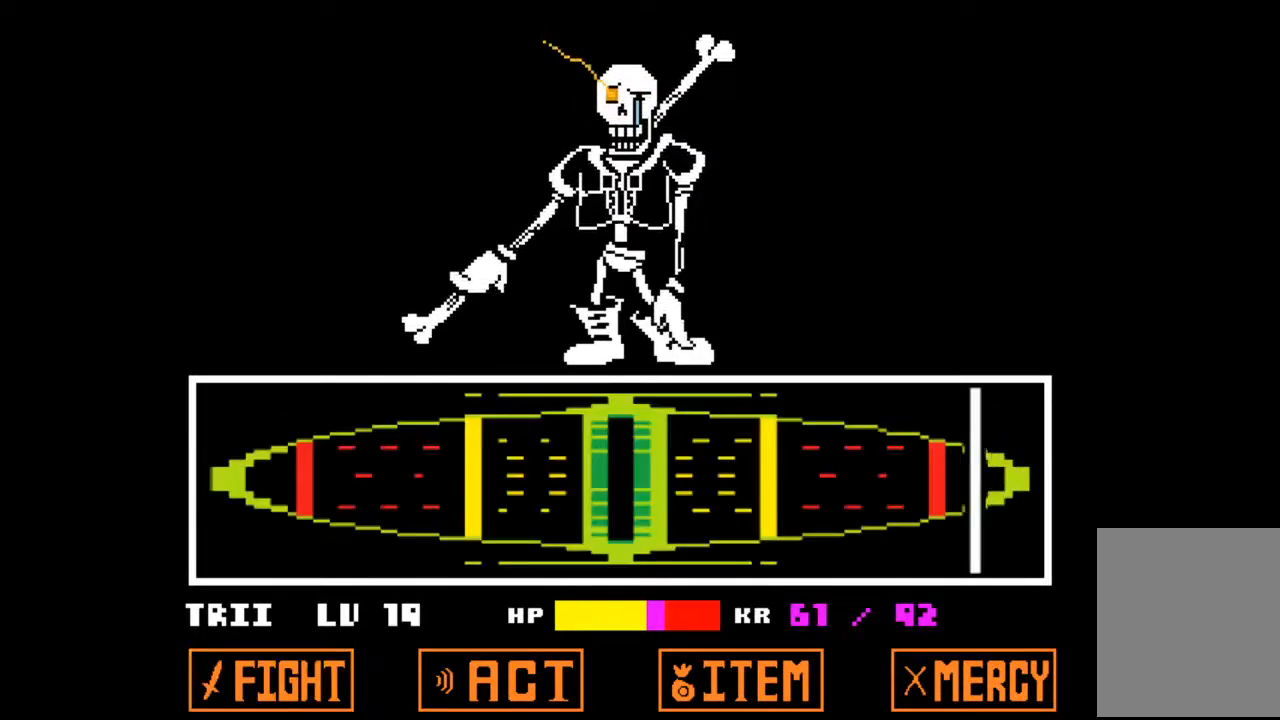
{"keys": [], "events": [[33, "z", "up"]]}
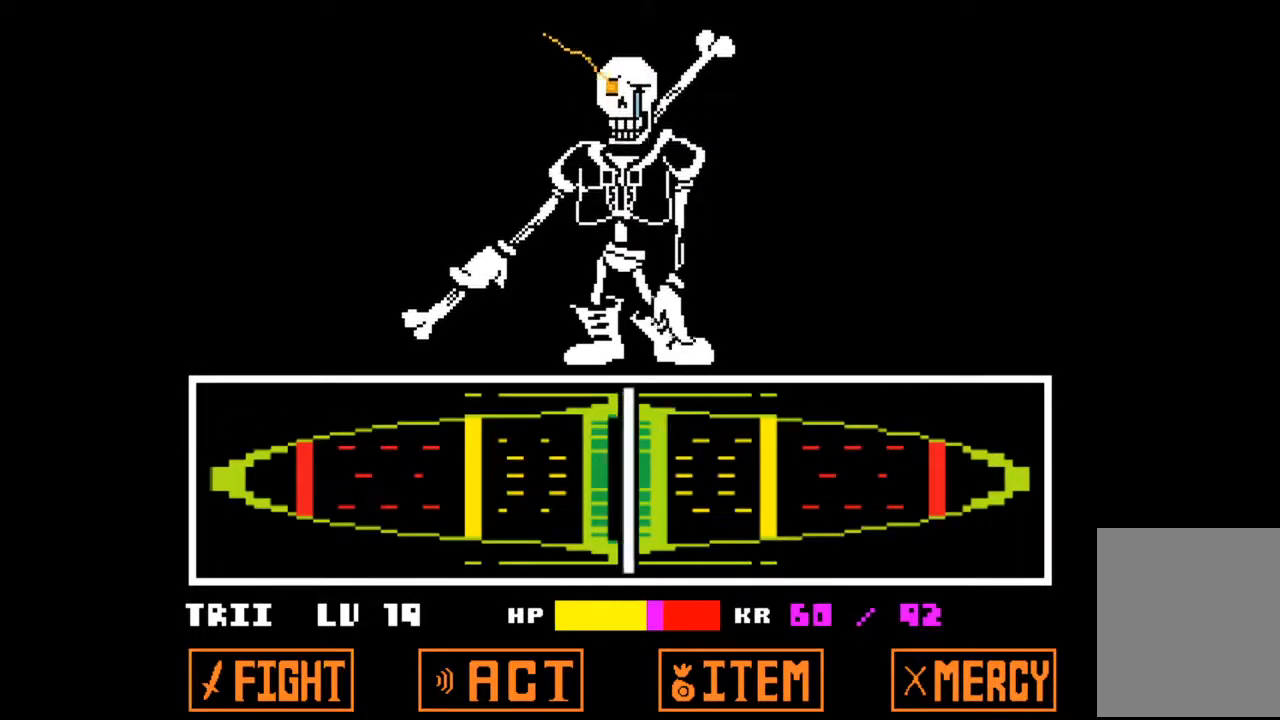
{"keys": ["z"], "events": [[67, "z", "down"]]}
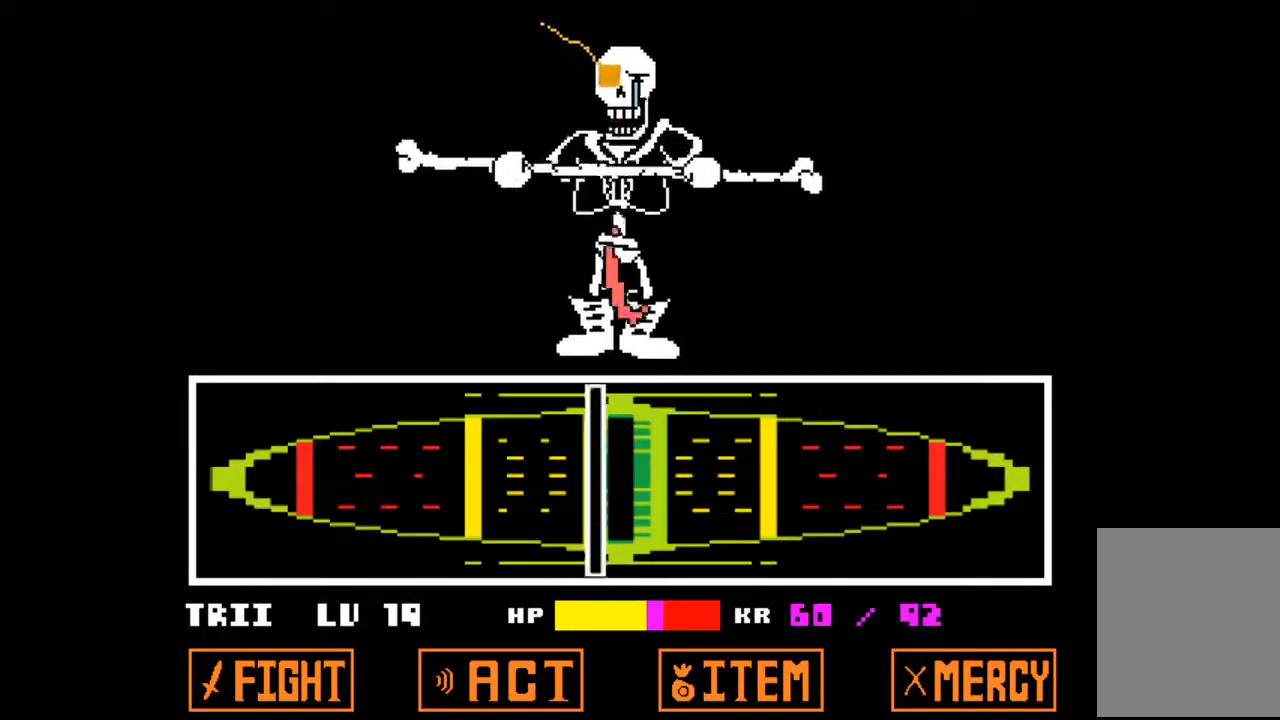
{"keys": ["z"], "events": []}
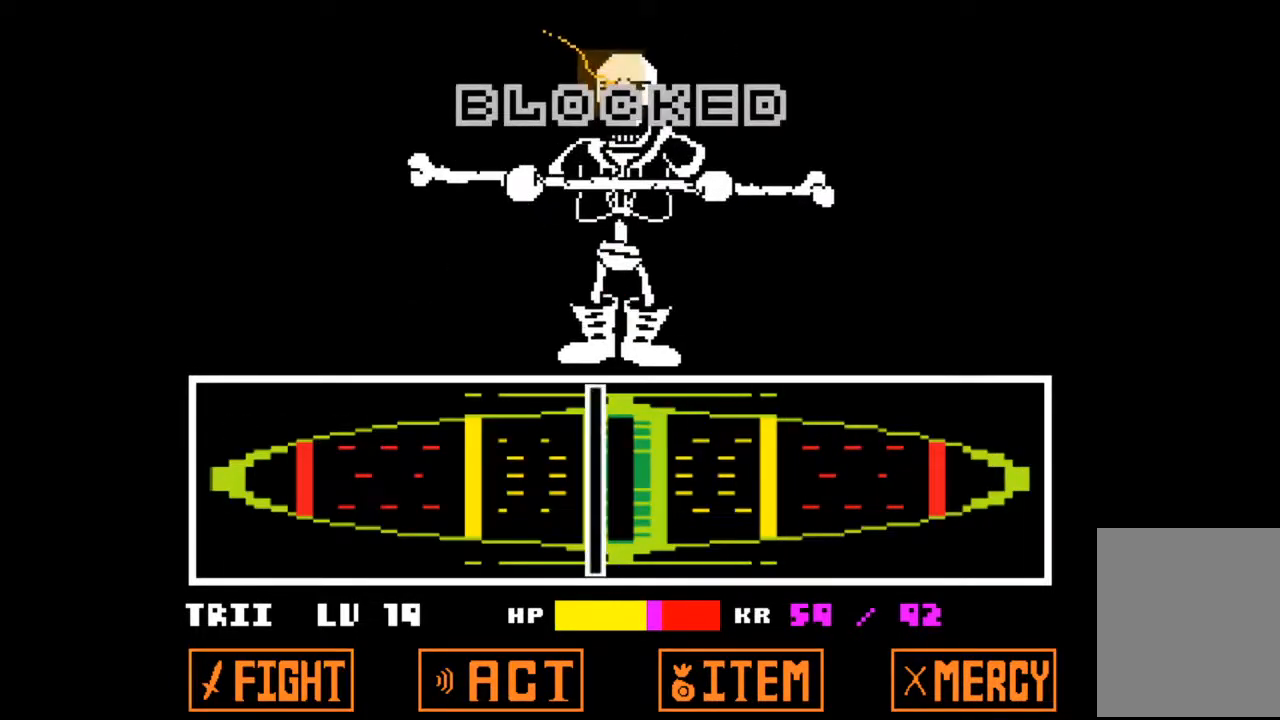
{"keys": [], "events": [[167, "z", "up"]]}
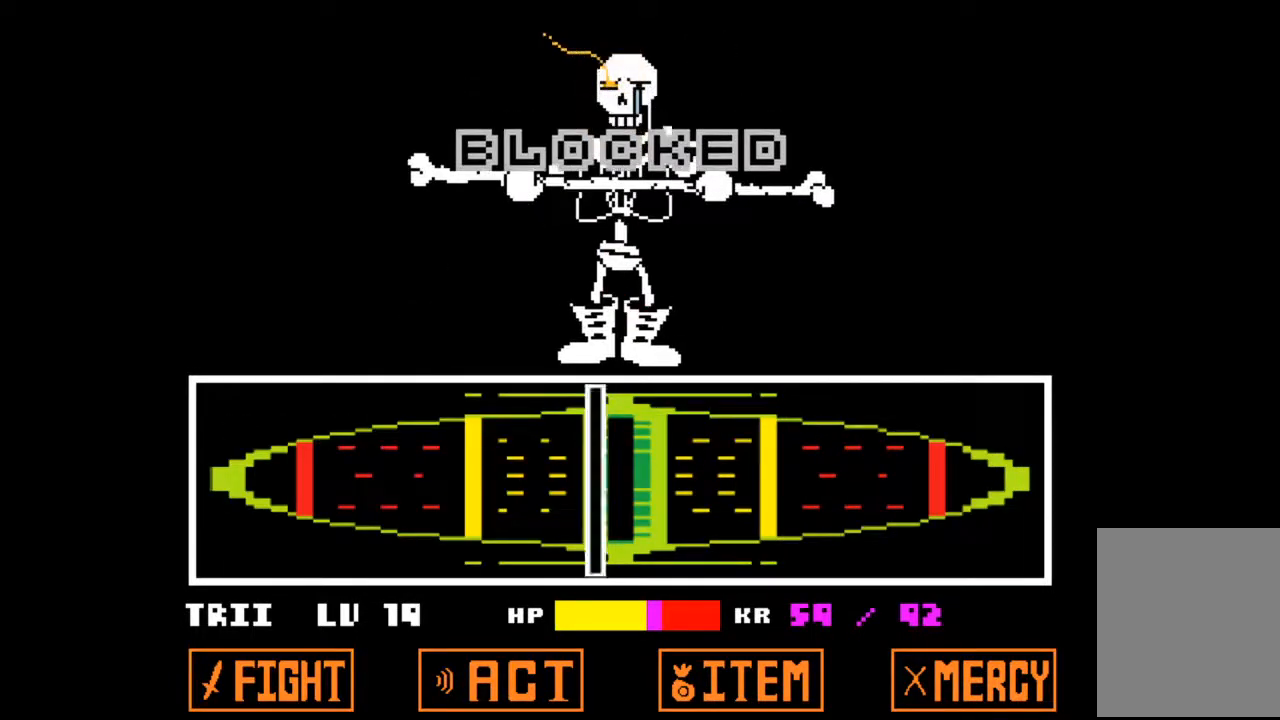
{"keys": [], "events": []}
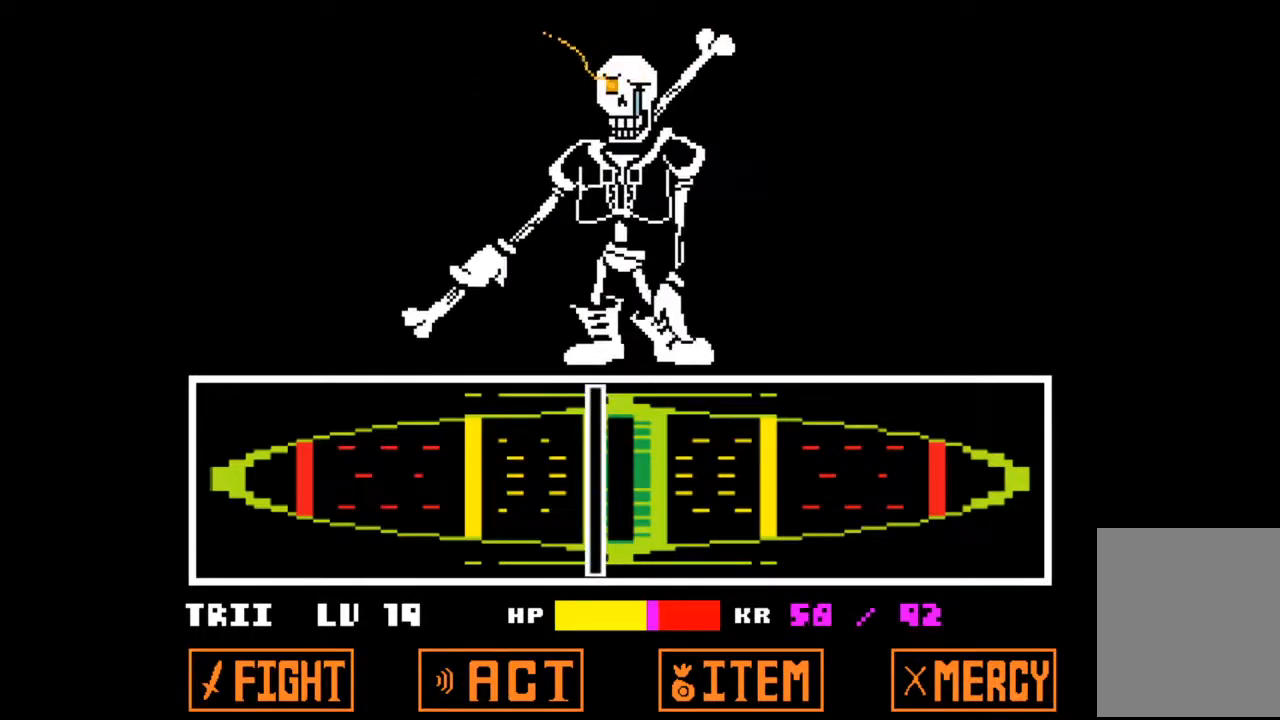
{"keys": [], "events": []}
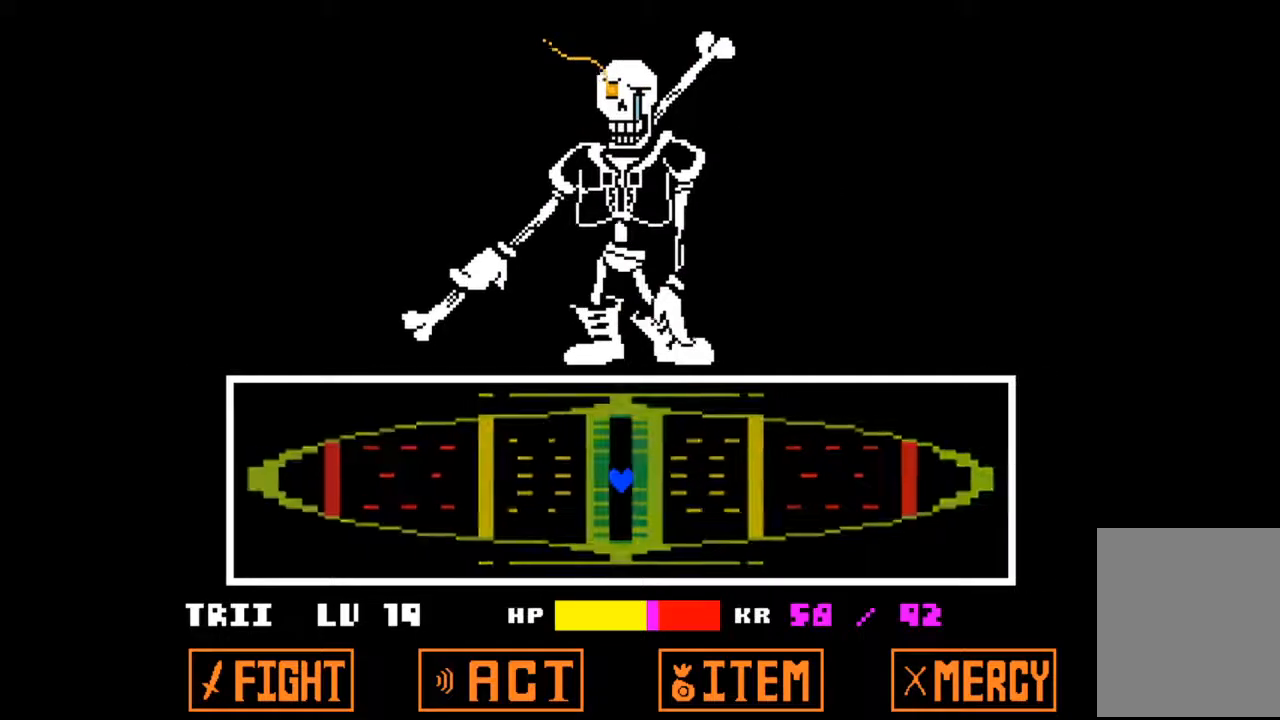
{"keys": [], "events": []}
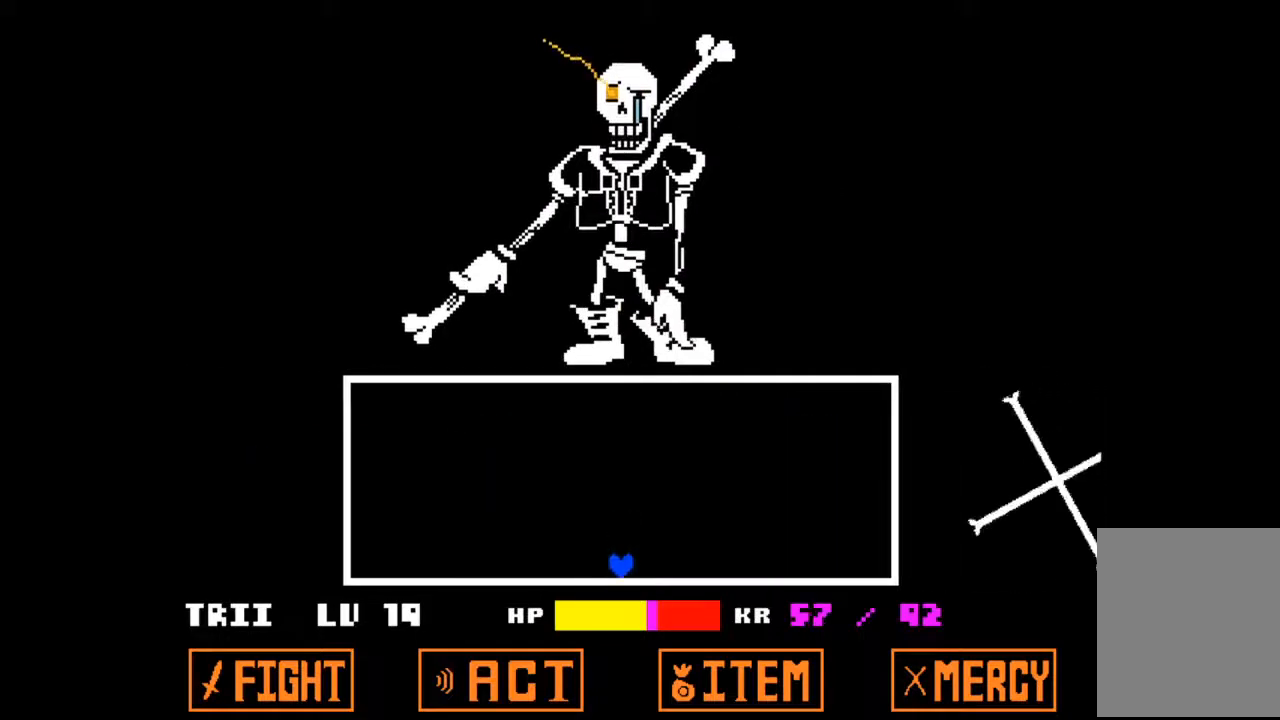
{"keys": [], "events": []}
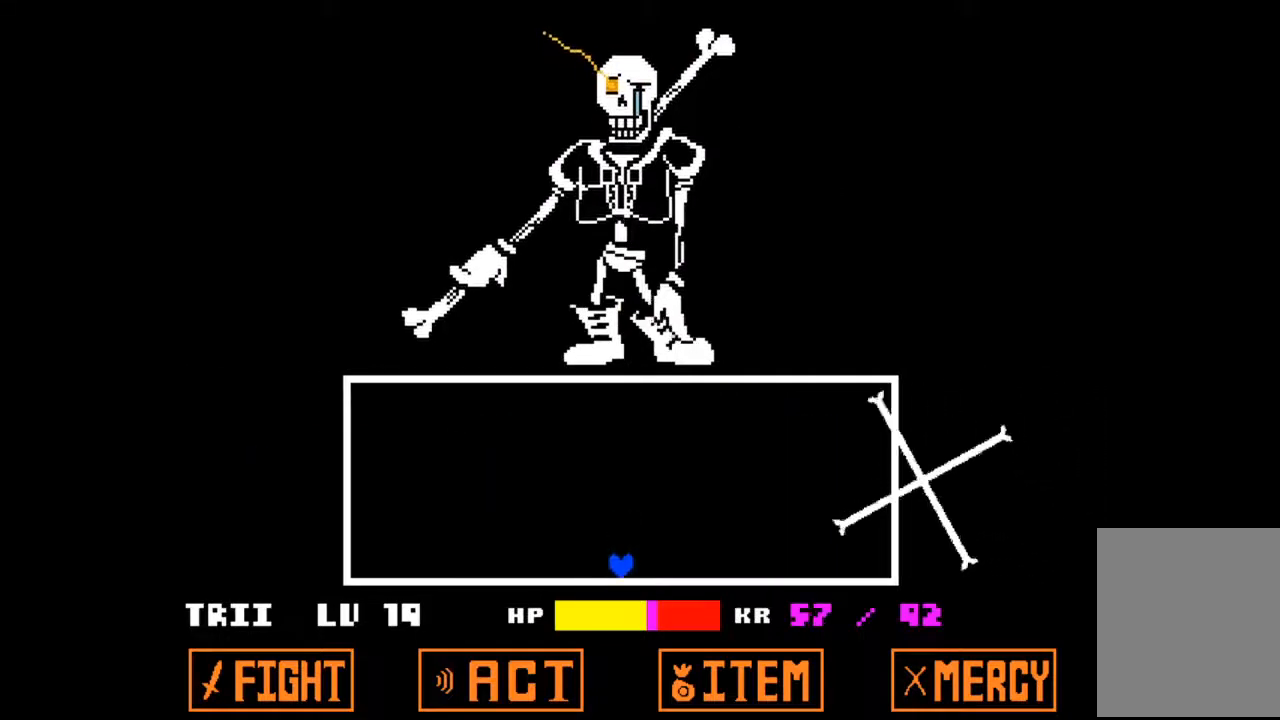
{"keys": [], "events": []}
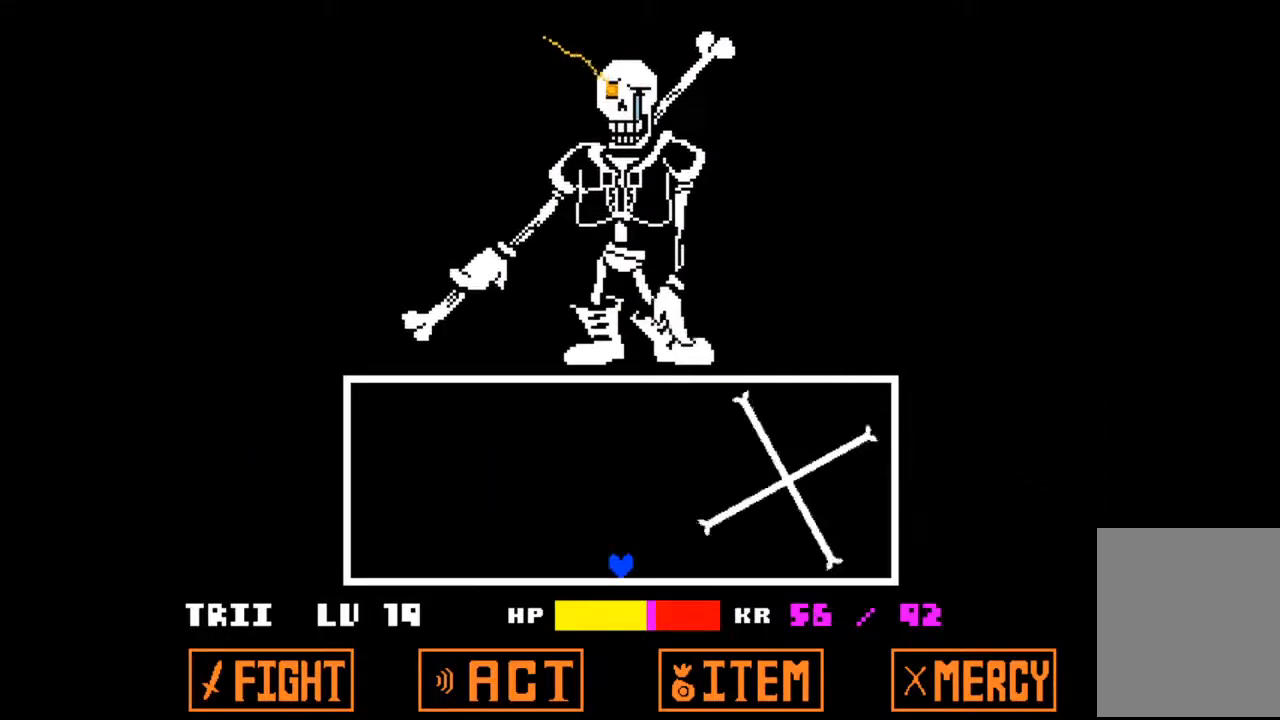
{"keys": [], "events": []}
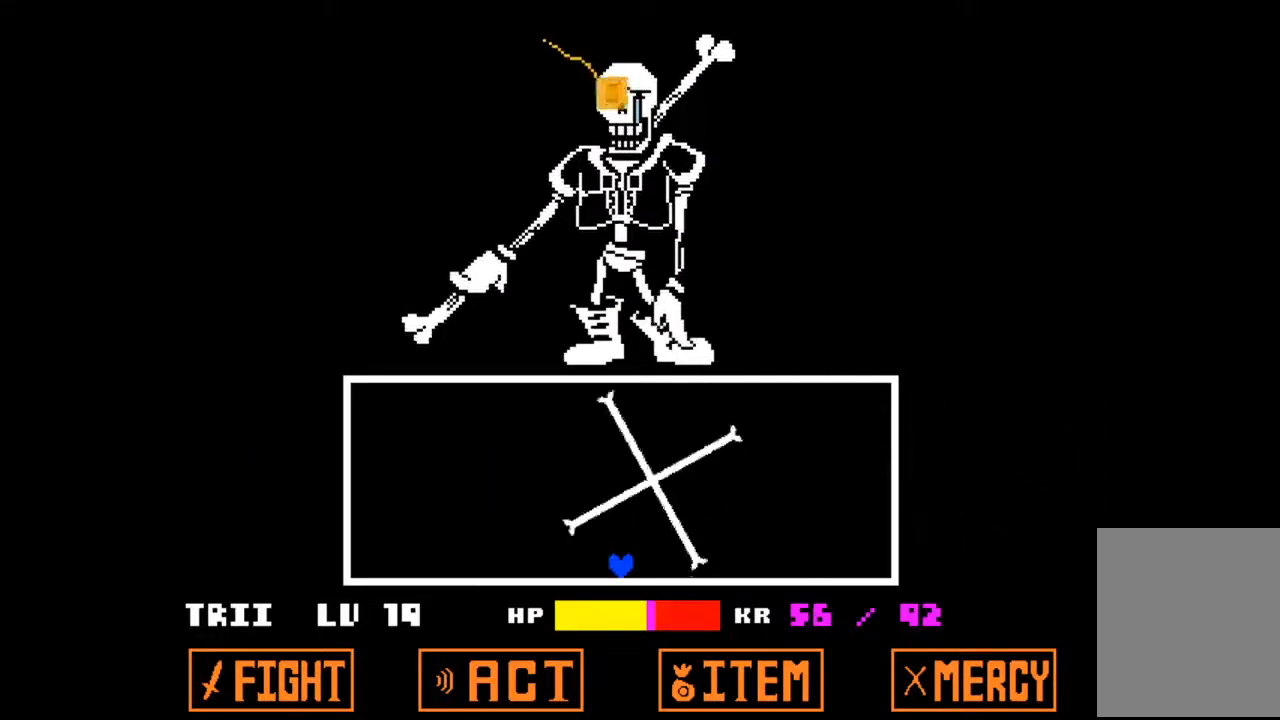
{"keys": [], "events": []}
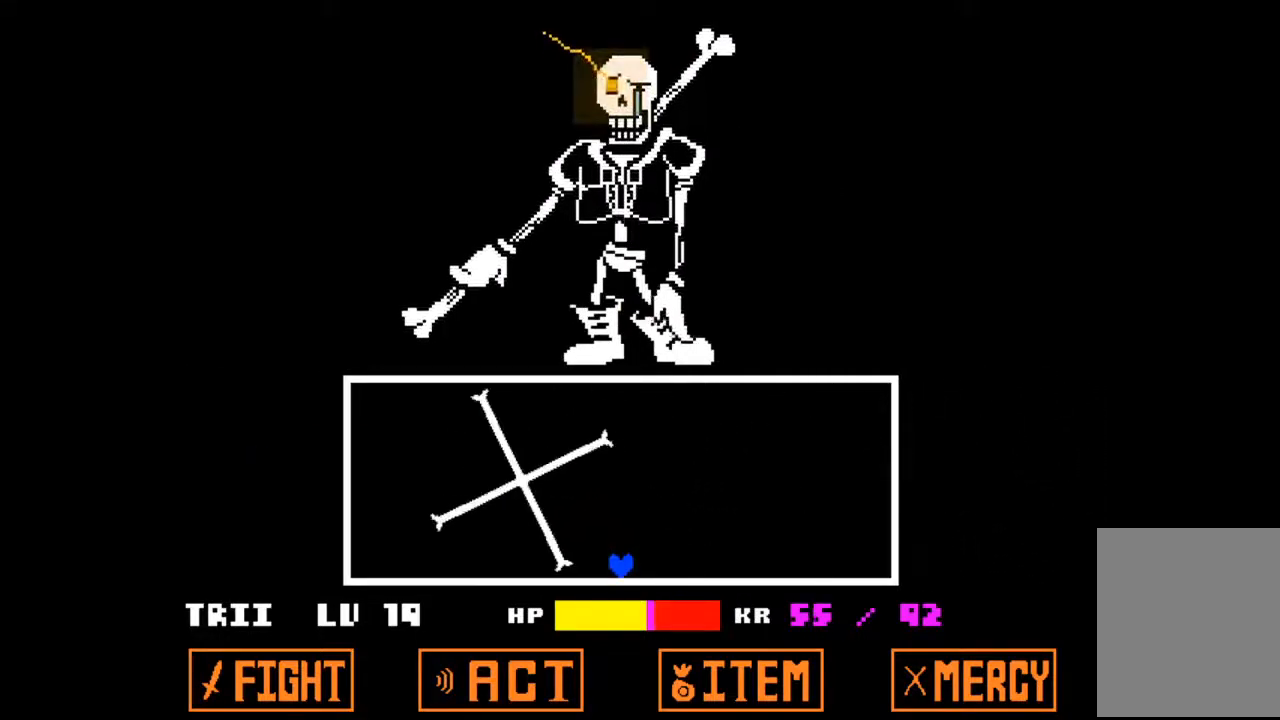
{"keys": ["left"], "events": [[133, "left", "down"]]}
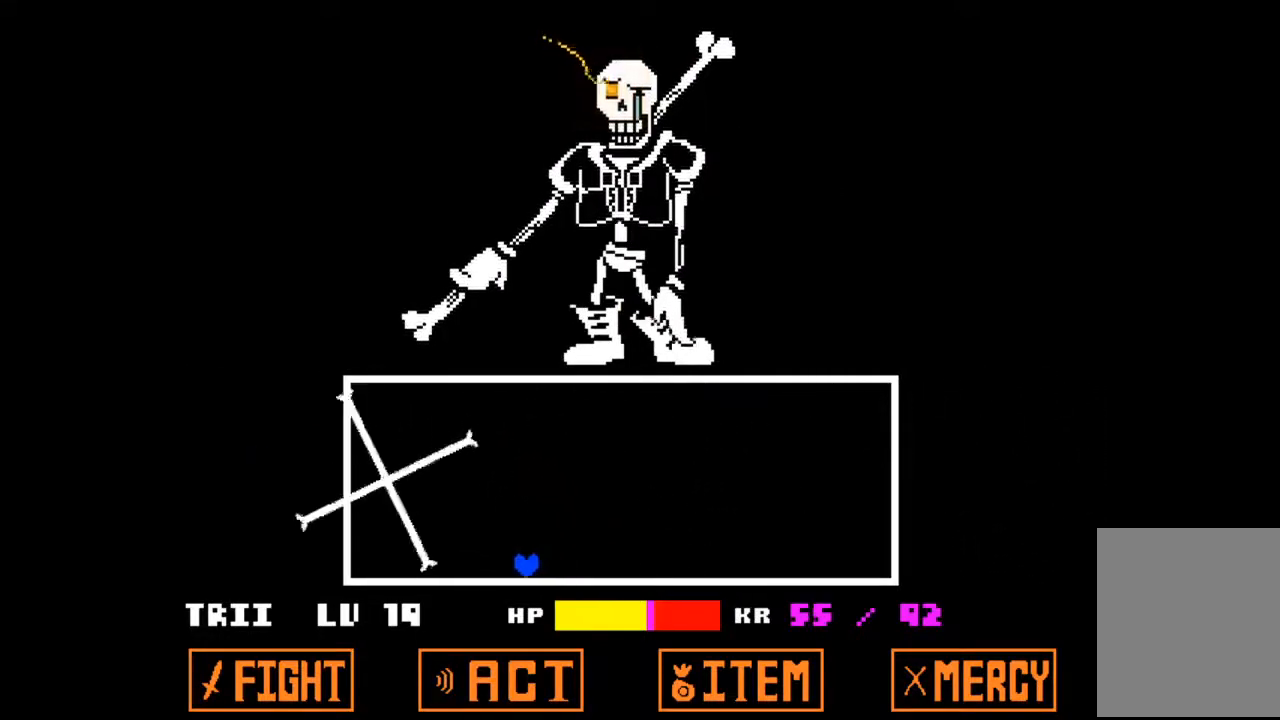
{"keys": ["left"], "events": []}
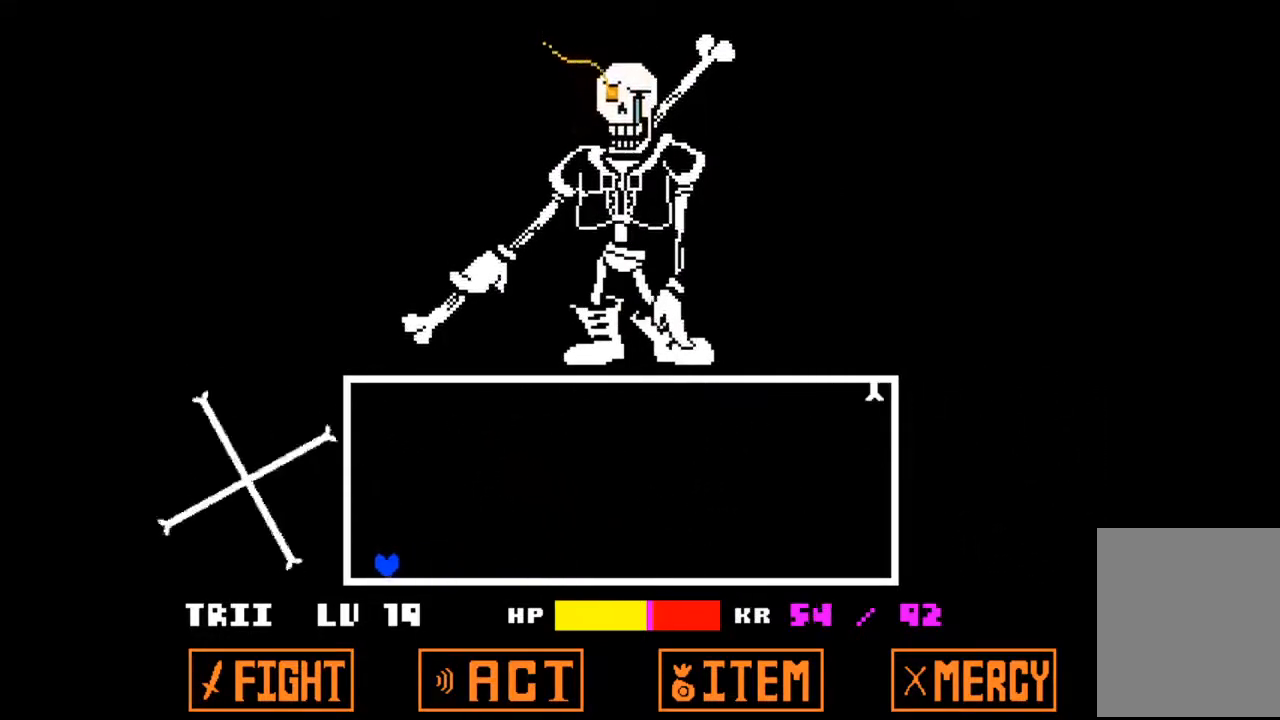
{"keys": ["left"], "events": []}
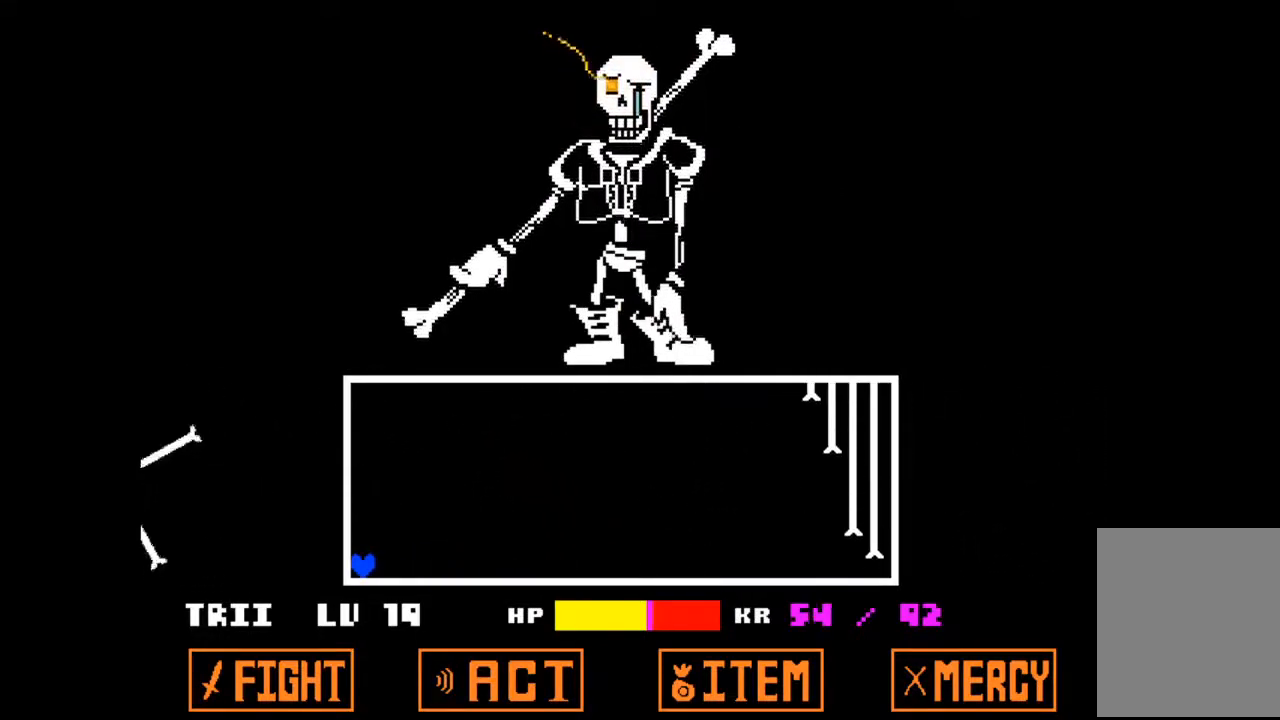
{"keys": [], "events": [[67, "left", "up"]]}